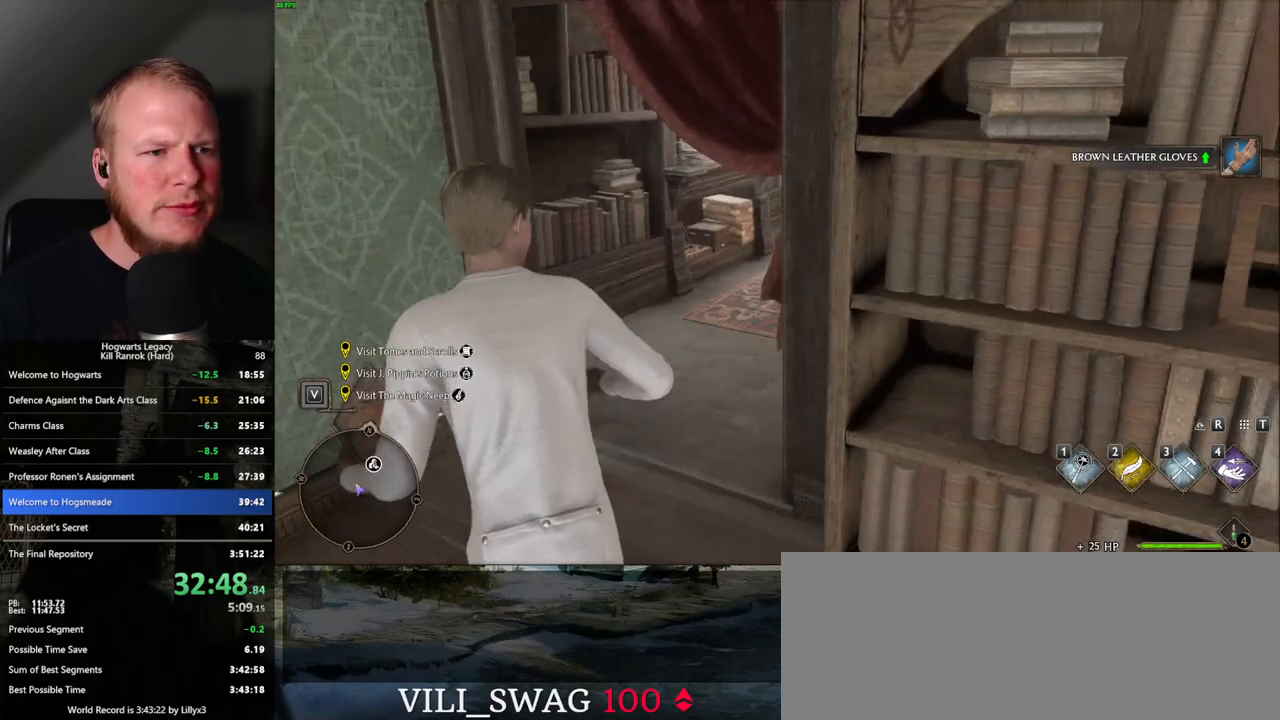
Gameplay with keyboard and mouse; each line is a JSON object with the keys and mouse buttons held at the frame after it. "events" lists presses ("down") and releases ("up") of ".", "/", "0", "1", "2", "3", "4", "5", "6", "7", "8", "9", "a", "alt_l", "alt_r", "b", "backslash", "backspace", "c", "caps_lock", "comma", "ctrl_l", "ctrl_r", "d", "e", "equals", "escape", "f", "f1", "f10", "f11", "f12", "f2", "f3", "f4", "f5", "f6", "f7", "f8", "f9", "g", "h", "i", "j", "k", "l", "lbracket", "m", "minus", "n", "o", "p", "q", "quote", "r", "rbracket", "return", "s", "semicolon", "shift_l", "shift_r", "space", "super_l", "super_r", "t", "tab", "tilde", "u", "v", "w", "x", "y", "z", "mouse_left", "mouse_wheel", "mouse_right", "mouse_mb4" and "mouse_mb5" between this image and that frame as [ms after this image, input, new state], when the widget could be followed in between. "mouse_left", "mouse_wheel", "mouse_right", "mouse_mb4", "mouse_mb5" = the "left", "wheel", "right", "mb4", "mb5" buttons of the "mouse" list. No other keys are recorded. "wheel" means that the mouse wheel is clicked or scrolled. Mouse movement is not recorded.
{"keys": ["a", "w"], "mouse": [], "events": [[500, "a", "down"]]}
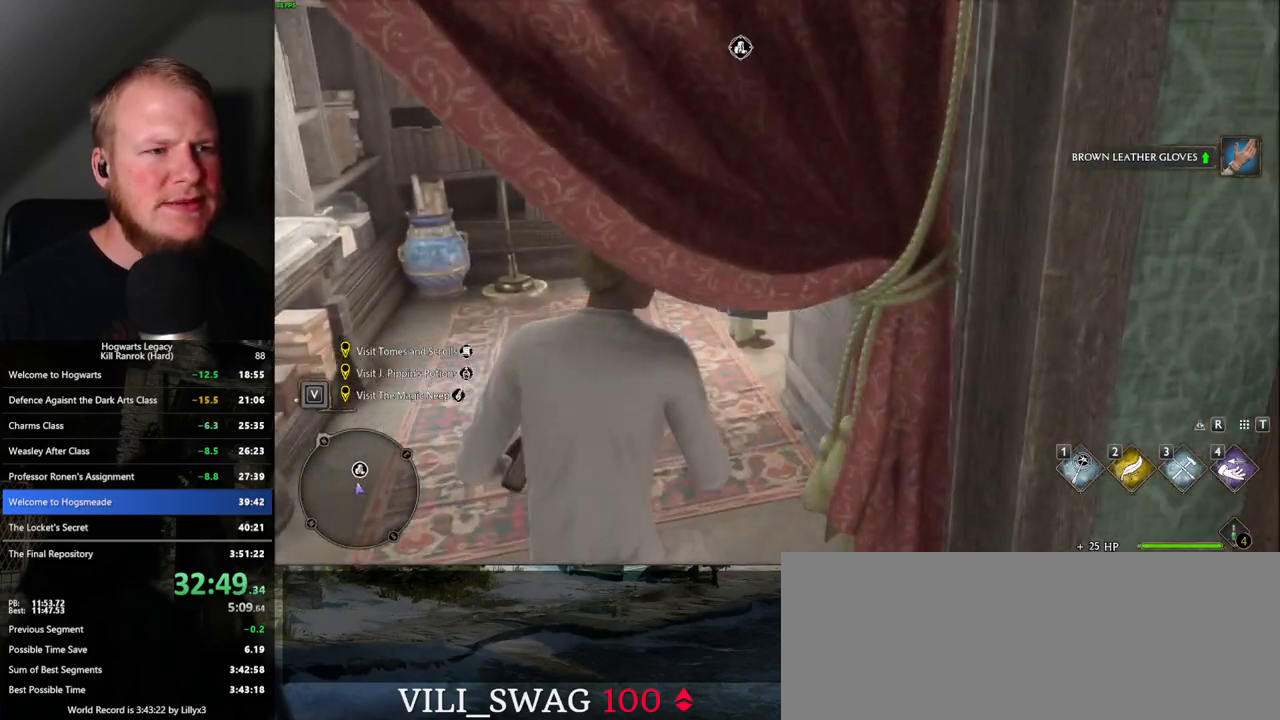
{"keys": [], "mouse": [], "events": [[150, "a", "up"], [350, "f", "down"], [450, "f", "up"], [450, "w", "up"]]}
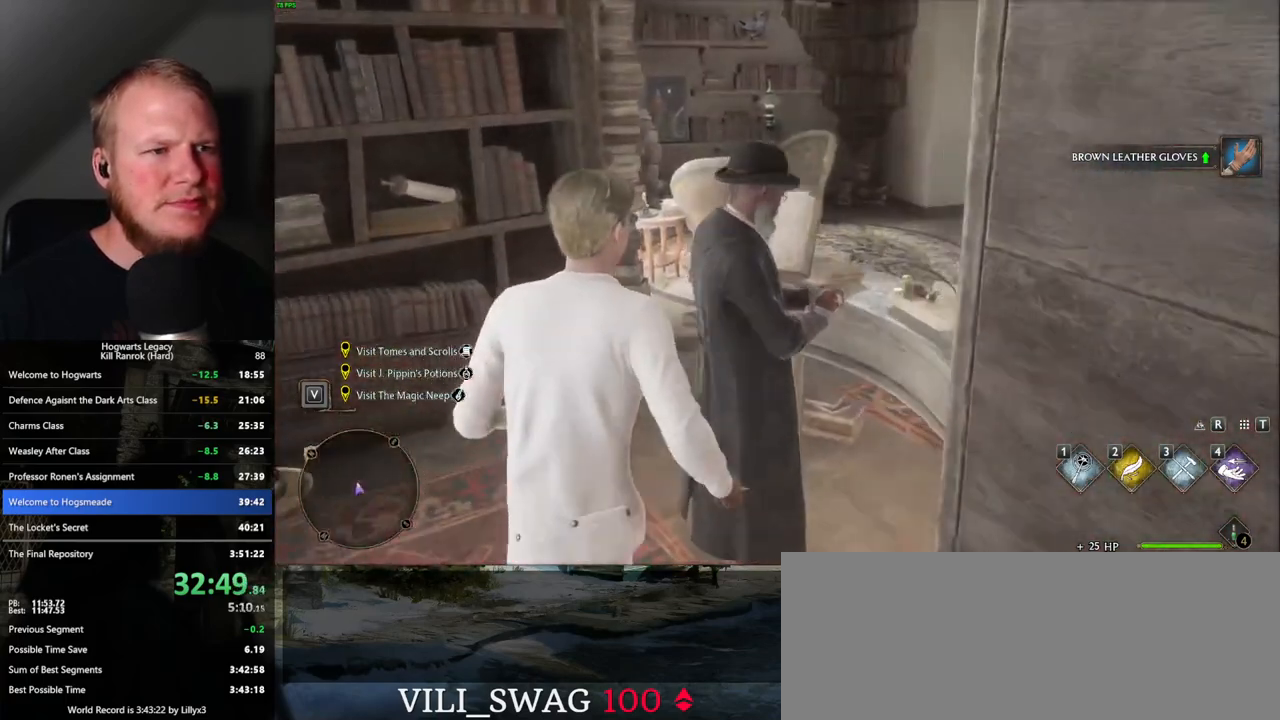
{"keys": [], "mouse": [], "events": [[17, "f", "down"], [117, "f", "up"]]}
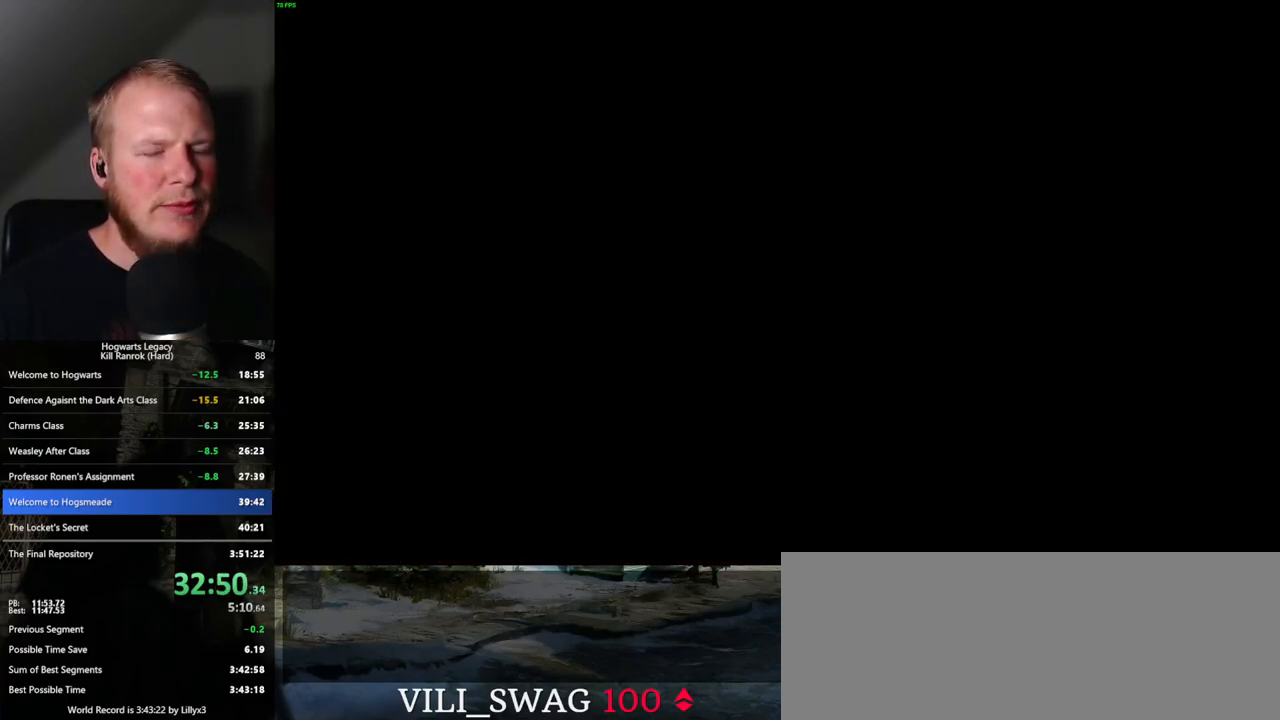
{"keys": ["q", "space"], "mouse": [], "events": [[17, "q", "down"], [17, "space", "down"], [83, "space", "up"], [100, "q", "up"], [117, "mouse_wheel", "down"], [150, "mouse_wheel", "up"], [183, "q", "down"], [200, "space", "down"], [267, "q", "up"], [283, "space", "up"], [350, "q", "down"], [350, "space", "down"], [417, "q", "up"], [417, "space", "up"], [500, "q", "down"], [500, "space", "down"]]}
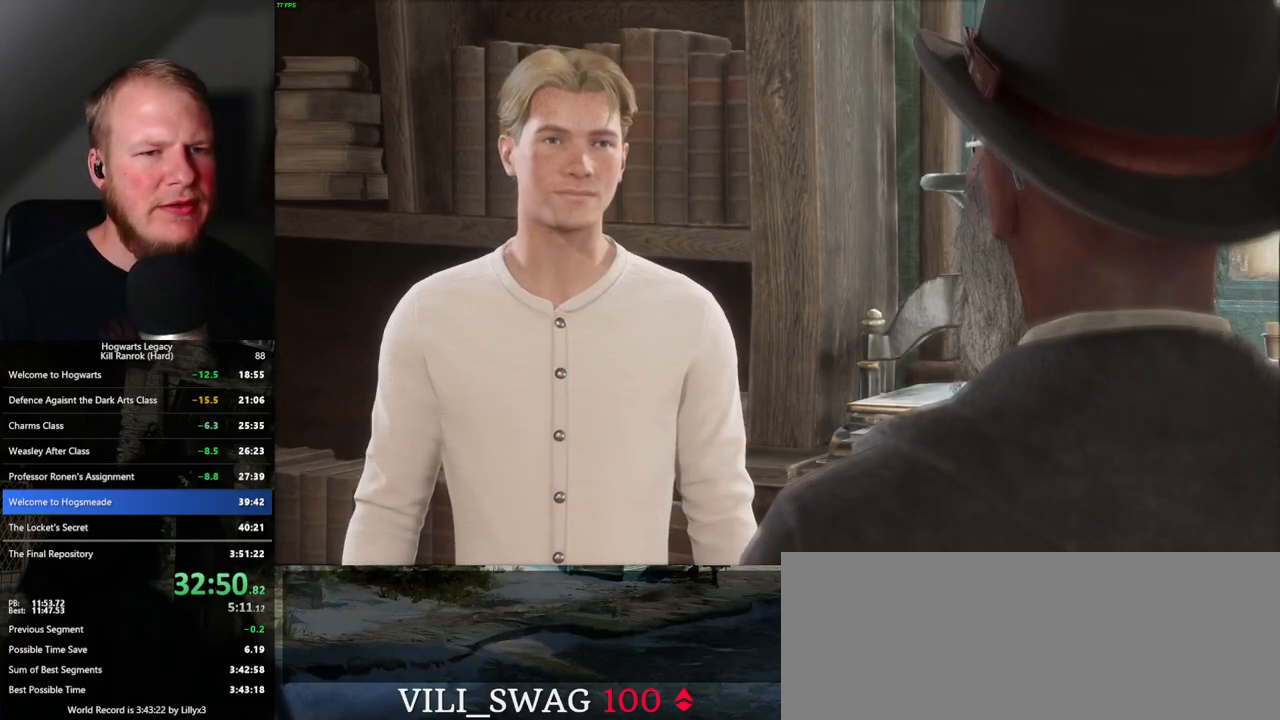
{"keys": ["q", "space"], "mouse": [], "events": [[33, "mouse_wheel", "down"], [50, "mouse_wheel", "up"], [67, "q", "up"], [67, "space", "up"], [150, "q", "down"], [167, "space", "down"], [217, "q", "up"], [217, "space", "up"], [300, "q", "down"], [317, "space", "down"], [367, "q", "up"], [367, "space", "up"], [383, "mouse_wheel", "down"], [417, "mouse_wheel", "up"], [450, "q", "down"], [467, "space", "down"]]}
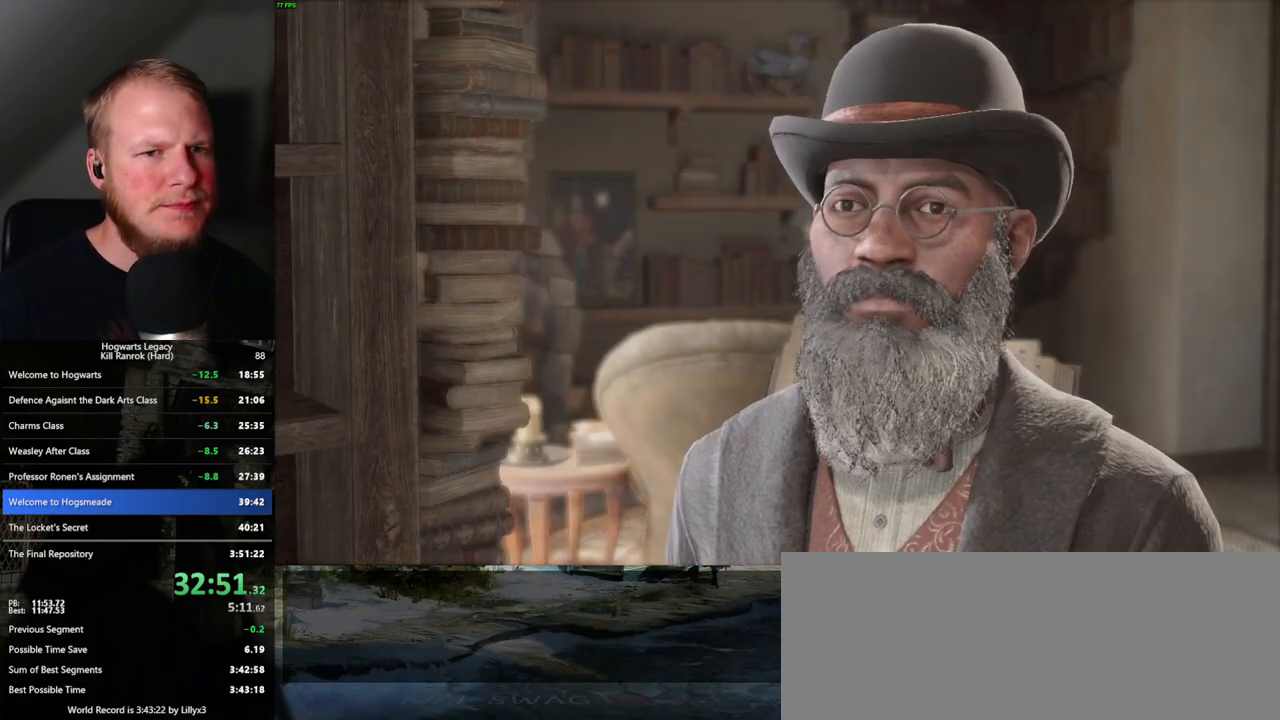
{"keys": [], "mouse": [], "events": [[17, "q", "up"], [17, "space", "up"], [117, "q", "down"], [133, "space", "down"], [167, "q", "up"], [167, "space", "up"], [250, "mouse_wheel", "down"], [267, "q", "down"], [267, "space", "down"], [283, "mouse_wheel", "up"], [300, "mouse_wheel", "down"], [317, "mouse_wheel", "up"], [317, "q", "up"], [317, "space", "up"], [417, "q", "down"], [417, "space", "down"], [483, "q", "up"], [483, "space", "up"]]}
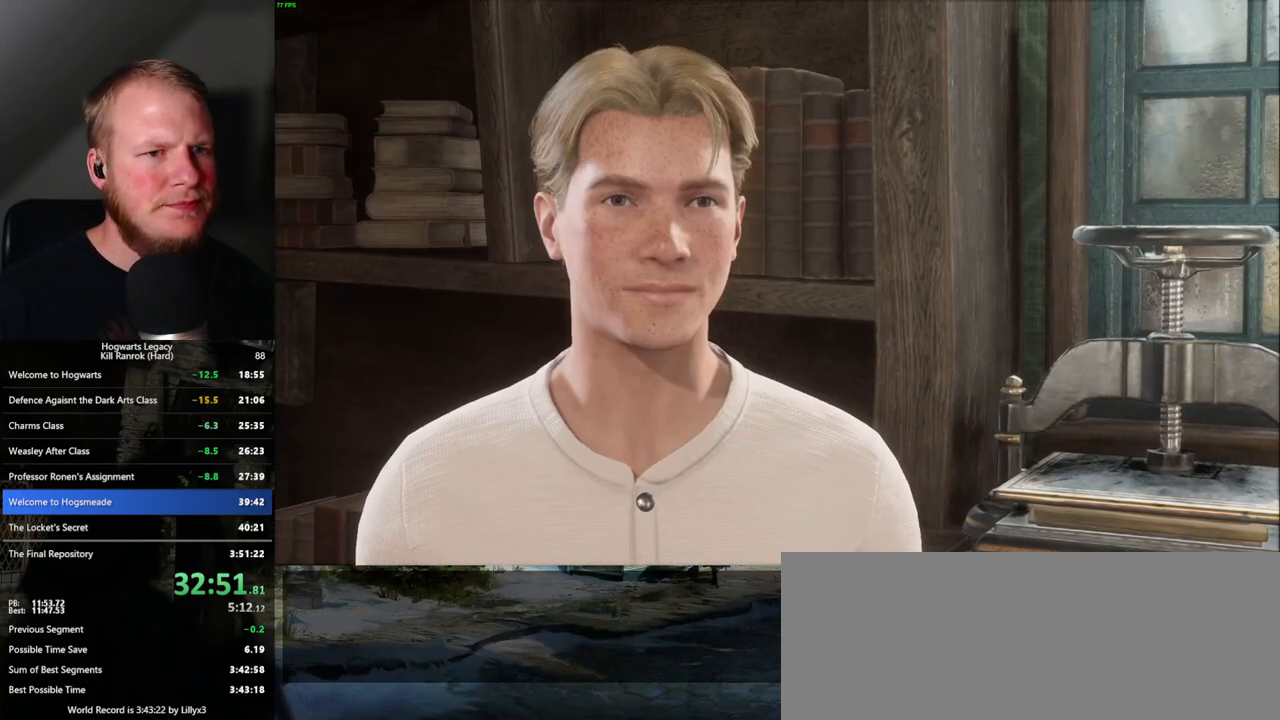
{"keys": [], "mouse": ["wheel"], "events": [[67, "q", "down"], [83, "space", "down"], [100, "mouse_wheel", "down"], [117, "mouse_wheel", "up"], [117, "space", "up"], [133, "q", "up"], [150, "mouse_wheel", "down"], [167, "mouse_wheel", "up"], [217, "q", "down"], [233, "space", "down"], [283, "q", "up"], [283, "space", "up"], [367, "q", "down"], [383, "space", "down"], [433, "q", "up"], [433, "space", "up"], [467, "mouse_wheel", "down"]]}
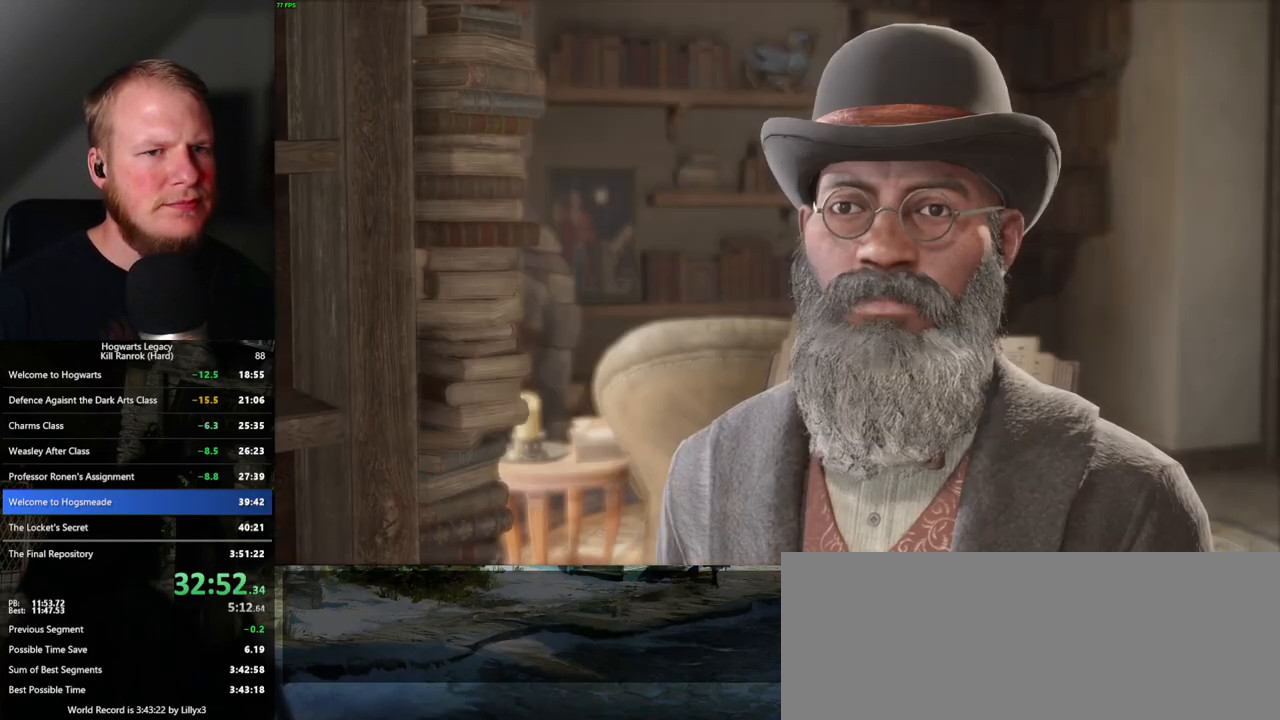
{"keys": ["q", "space"], "mouse": [], "events": [[17, "mouse_wheel", "up"], [17, "q", "down"], [33, "mouse_wheel", "down"], [33, "space", "down"], [83, "q", "up"], [83, "space", "up"], [133, "mouse_wheel", "up"], [183, "q", "down"], [200, "space", "down"], [217, "space", "up"], [233, "q", "up"], [317, "q", "down"], [333, "space", "down"], [350, "mouse_wheel", "down"], [367, "mouse_wheel", "up"], [383, "q", "up"], [400, "mouse_wheel", "down"], [400, "space", "up"], [433, "mouse_wheel", "up"], [483, "q", "down"], [483, "space", "down"]]}
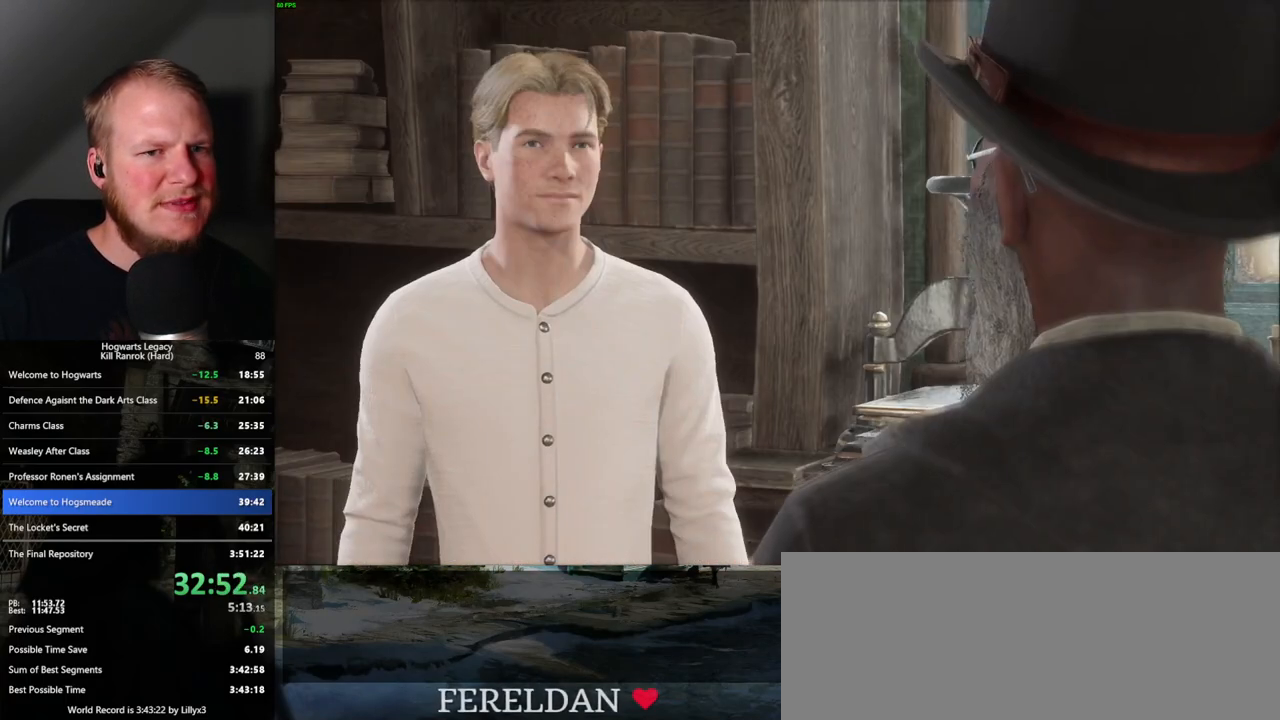
{"keys": [], "mouse": [], "events": [[50, "q", "up"], [50, "space", "up"], [133, "q", "down"], [150, "space", "down"], [200, "q", "up"], [200, "space", "up"], [250, "mouse_wheel", "down"], [283, "mouse_wheel", "up"], [300, "q", "down"], [300, "space", "down"], [317, "mouse_wheel", "down"], [333, "mouse_wheel", "up"], [350, "q", "up"], [350, "space", "up"], [433, "q", "down"], [450, "space", "down"], [500, "q", "up"], [500, "space", "up"]]}
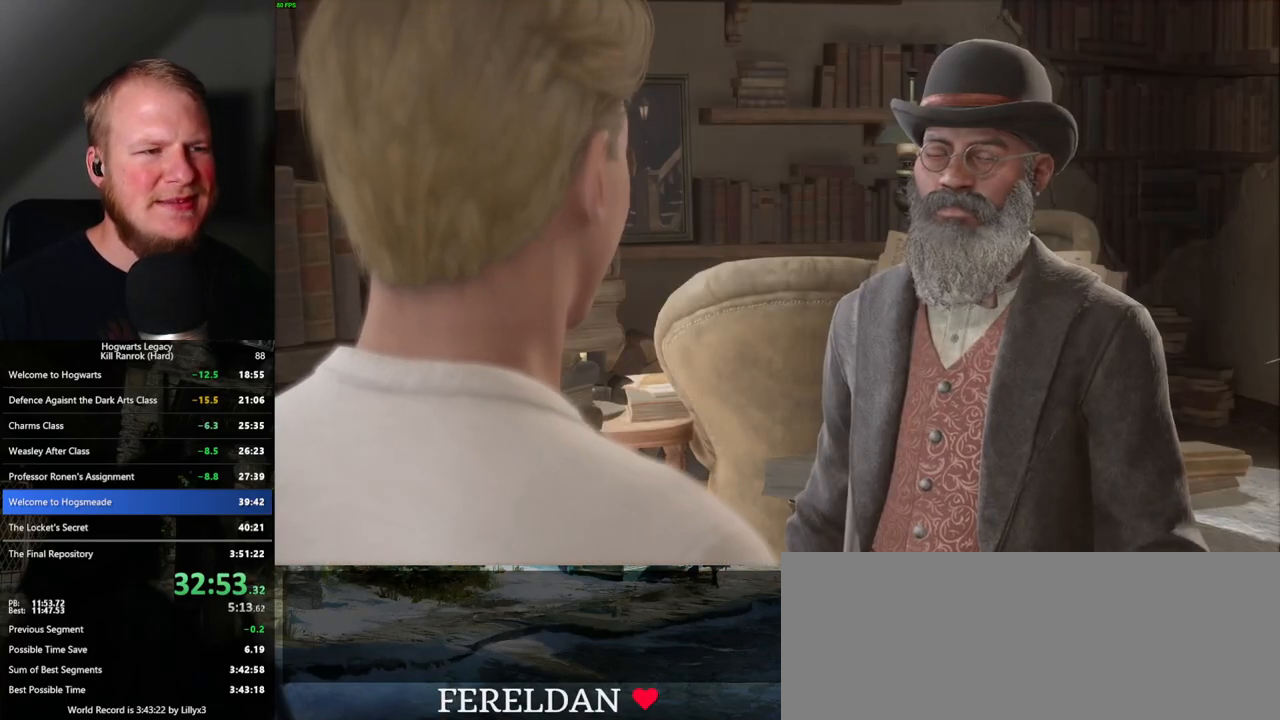
{"keys": [], "mouse": ["wheel"], "events": [[100, "q", "down"], [100, "space", "down"], [117, "mouse_wheel", "down"], [133, "mouse_wheel", "up"], [150, "q", "up"], [150, "space", "up"], [167, "mouse_wheel", "down"], [250, "mouse_wheel", "up"], [250, "q", "down"], [250, "space", "down"], [300, "space", "up"], [317, "q", "up"], [400, "q", "down"], [400, "space", "down"], [433, "q", "up"], [450, "space", "up"], [500, "mouse_wheel", "down"]]}
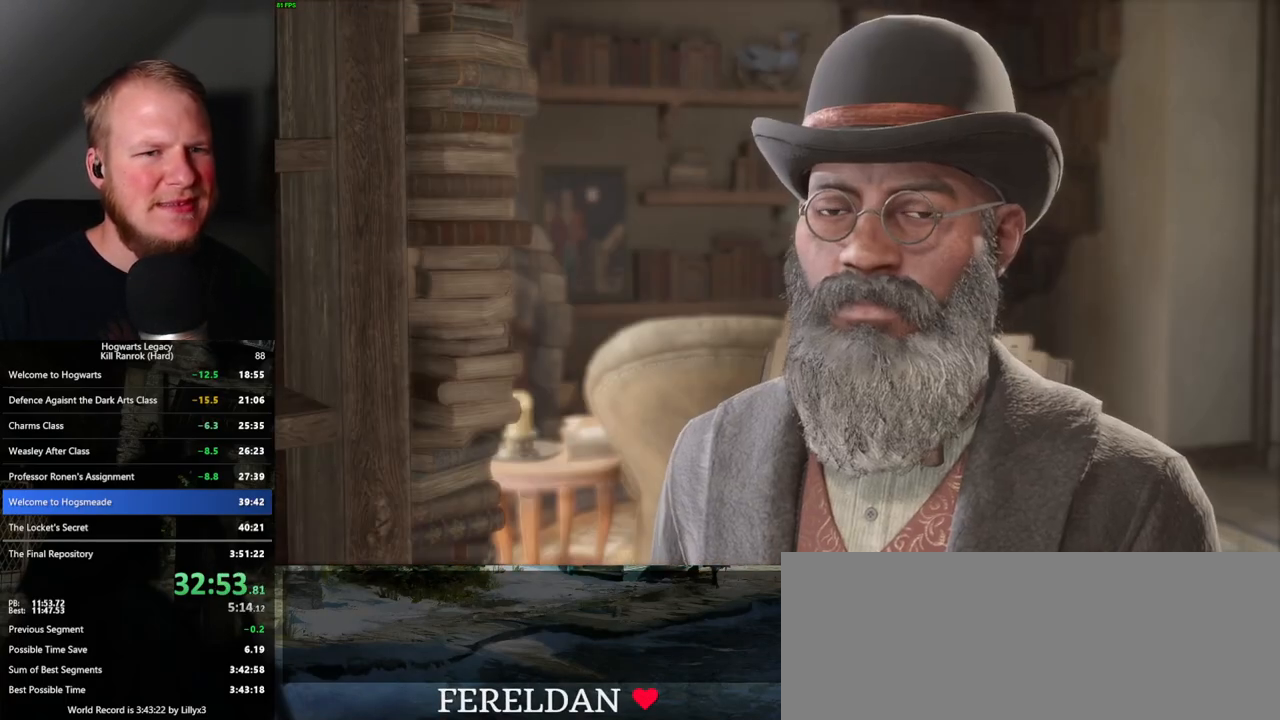
{"keys": ["q", "space"], "mouse": [], "events": [[17, "mouse_wheel", "up"], [50, "q", "down"], [67, "mouse_wheel", "down"], [100, "mouse_wheel", "up"], [100, "q", "up"], [183, "q", "down"], [200, "space", "down"], [233, "q", "up"], [250, "space", "up"], [350, "q", "down"], [350, "space", "down"], [383, "q", "up"], [400, "space", "up"], [417, "mouse_wheel", "down"], [433, "mouse_wheel", "up"], [450, "mouse_wheel", "down"], [467, "mouse_wheel", "up"], [483, "space", "down"], [500, "q", "down"]]}
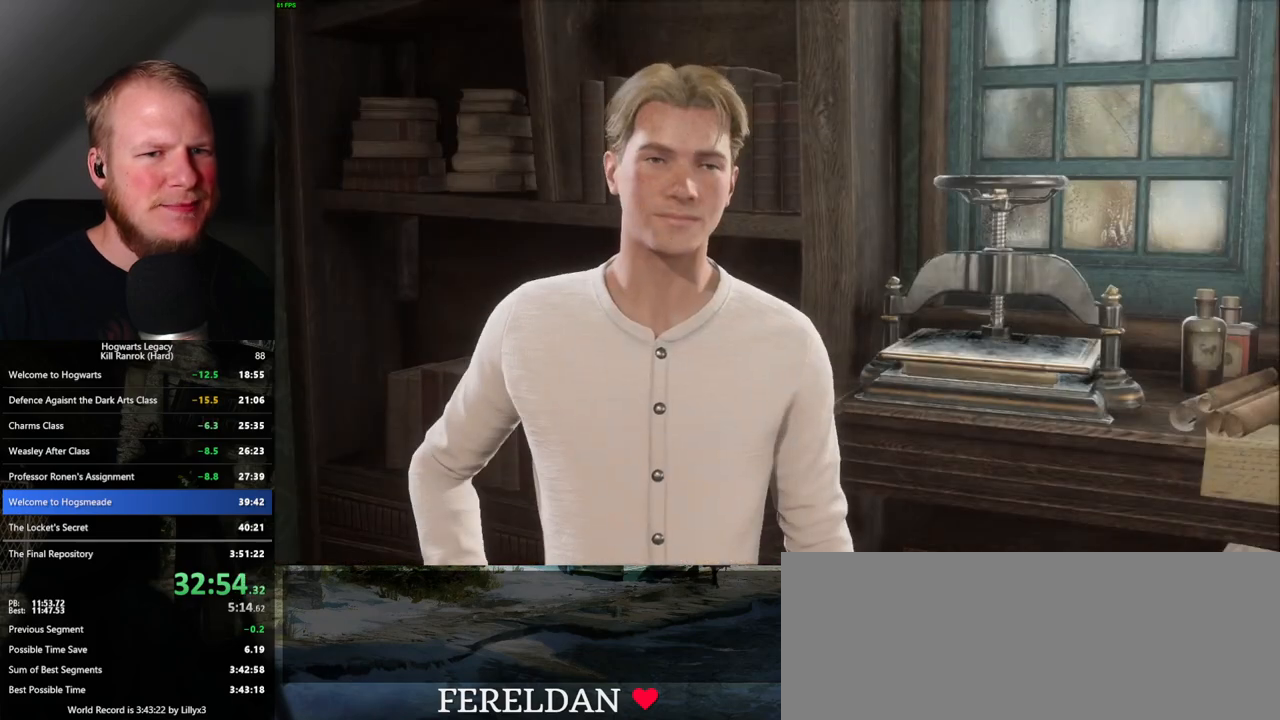
{"keys": ["q", "space"], "mouse": [], "events": [[50, "q", "up"], [50, "space", "up"], [133, "q", "down"], [167, "space", "down"], [217, "space", "up"], [233, "q", "up"], [267, "mouse_wheel", "down"], [300, "mouse_wheel", "up"], [300, "space", "down"], [317, "q", "down"], [333, "mouse_wheel", "down"], [350, "q", "up"], [367, "mouse_wheel", "up"], [367, "space", "up"], [467, "q", "down"], [467, "space", "down"]]}
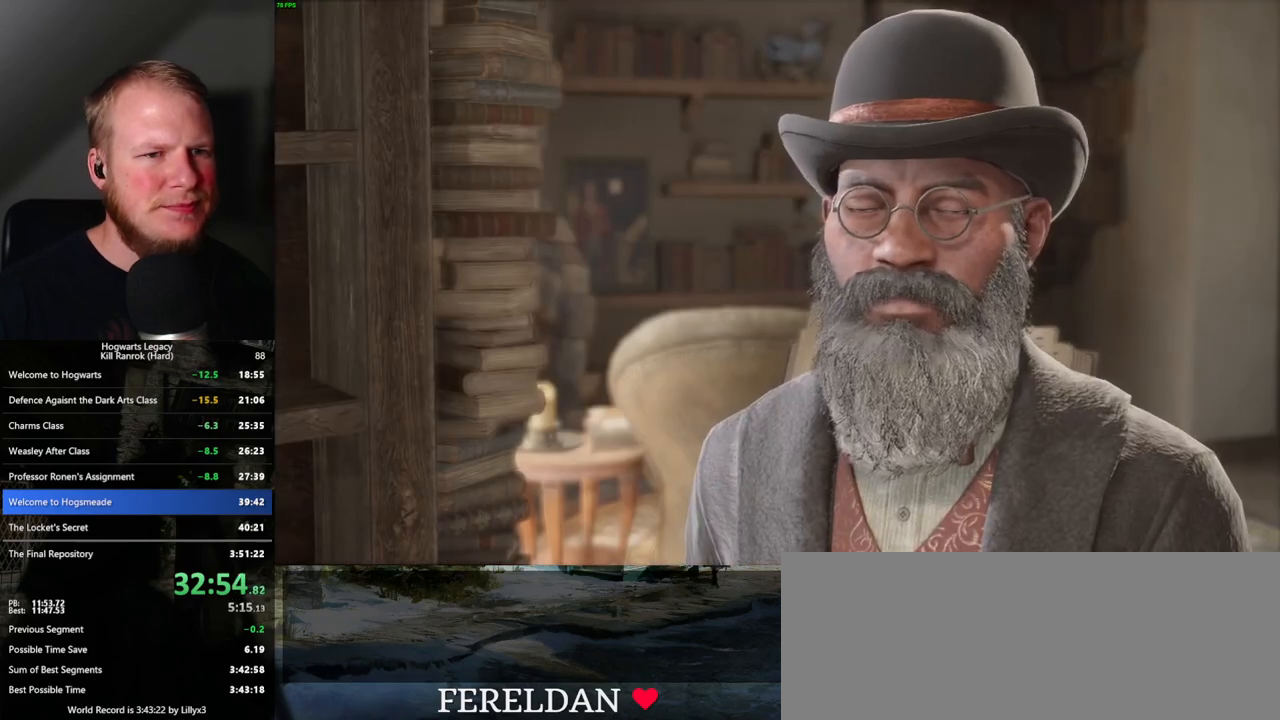
{"keys": [], "mouse": [], "events": [[33, "q", "up"], [33, "space", "up"], [117, "q", "down"], [117, "space", "down"], [133, "mouse_wheel", "down"], [150, "mouse_wheel", "up"], [167, "mouse_wheel", "down"], [167, "q", "up"], [183, "mouse_wheel", "up"], [200, "mouse_wheel", "down"], [217, "space", "up"], [233, "mouse_wheel", "up"], [250, "space", "down"], [267, "mouse_wheel", "down"], [283, "mouse_wheel", "up"], [283, "q", "down"], [333, "q", "up"], [333, "space", "up"]]}
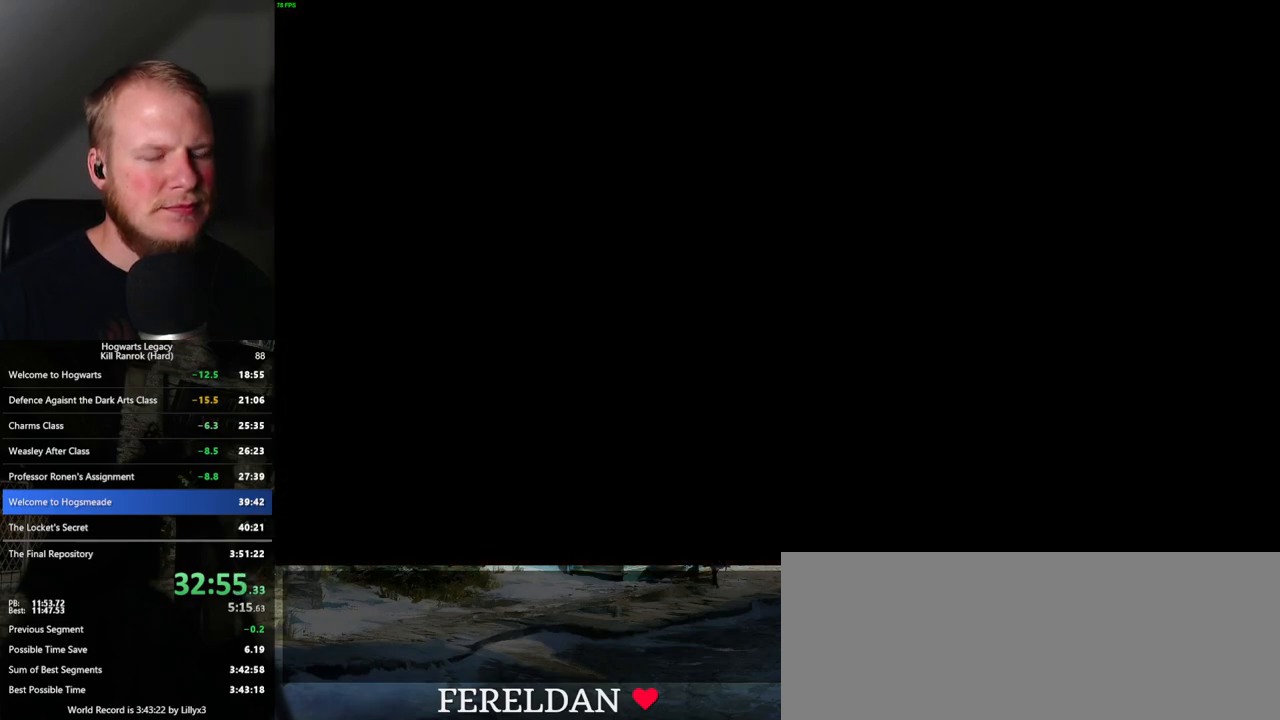
{"keys": [], "mouse": [], "events": []}
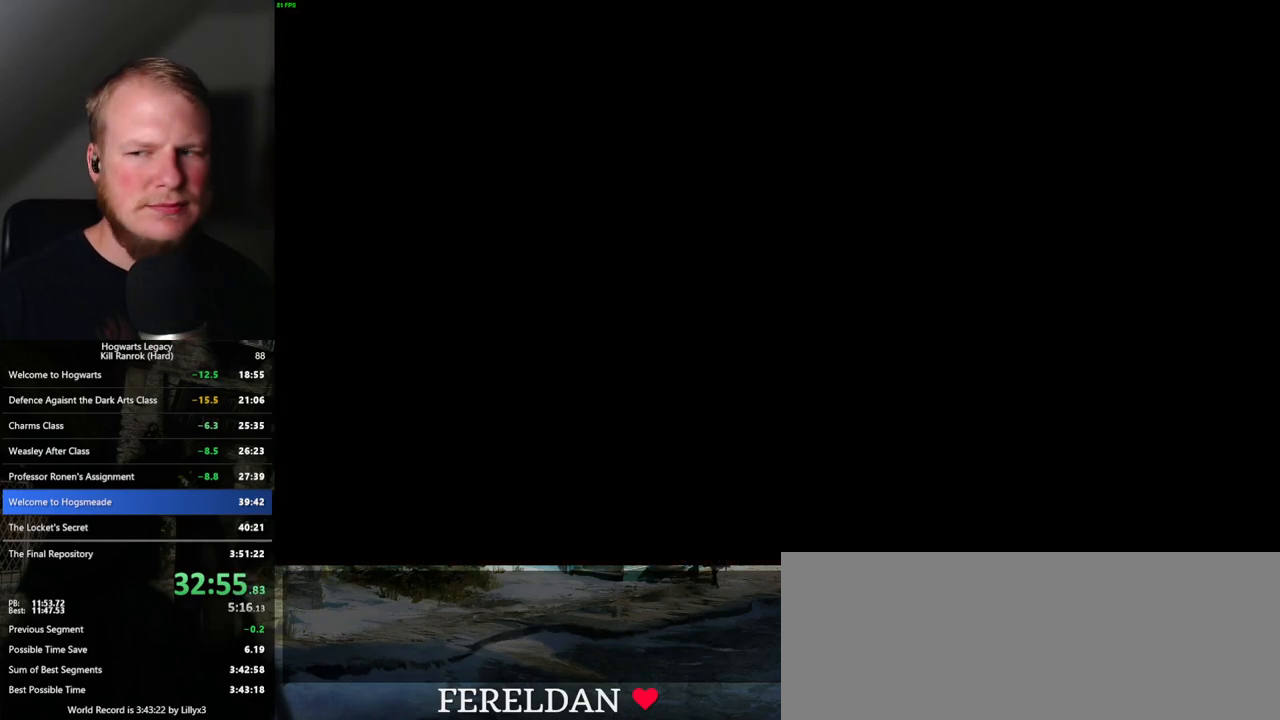
{"keys": [], "mouse": [], "events": []}
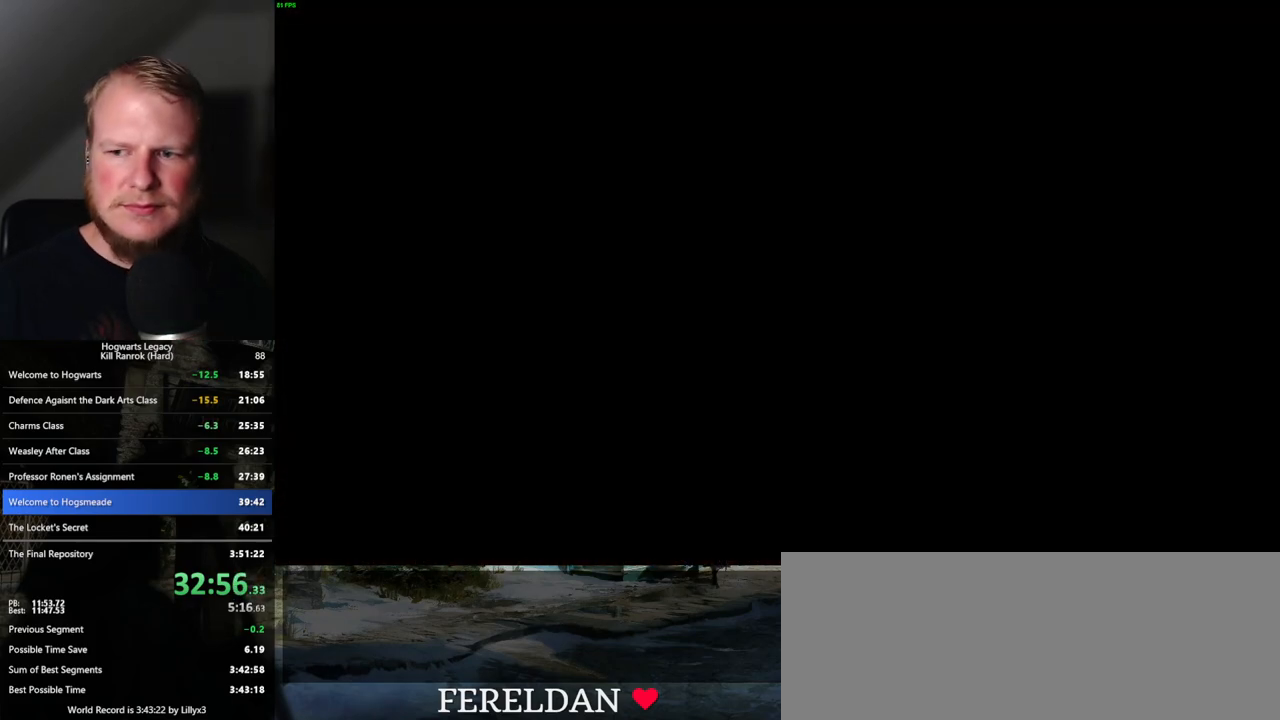
{"keys": [], "mouse": [], "events": []}
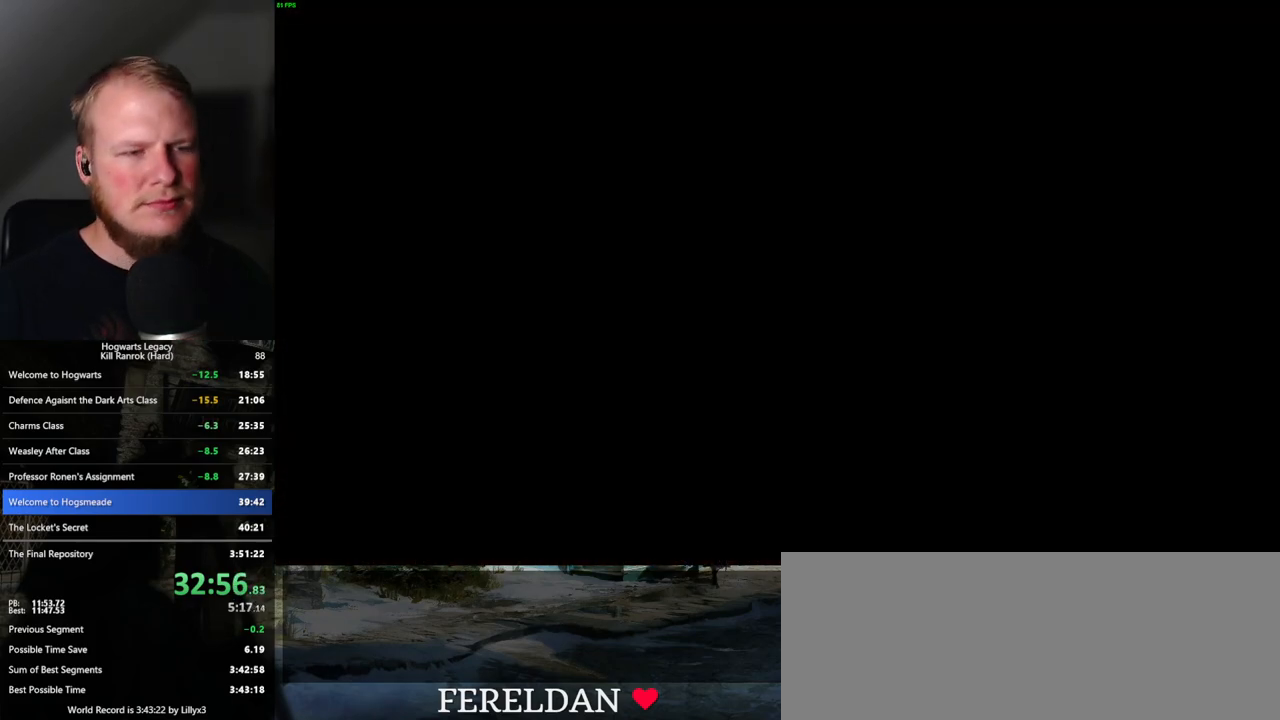
{"keys": [], "mouse": [], "events": []}
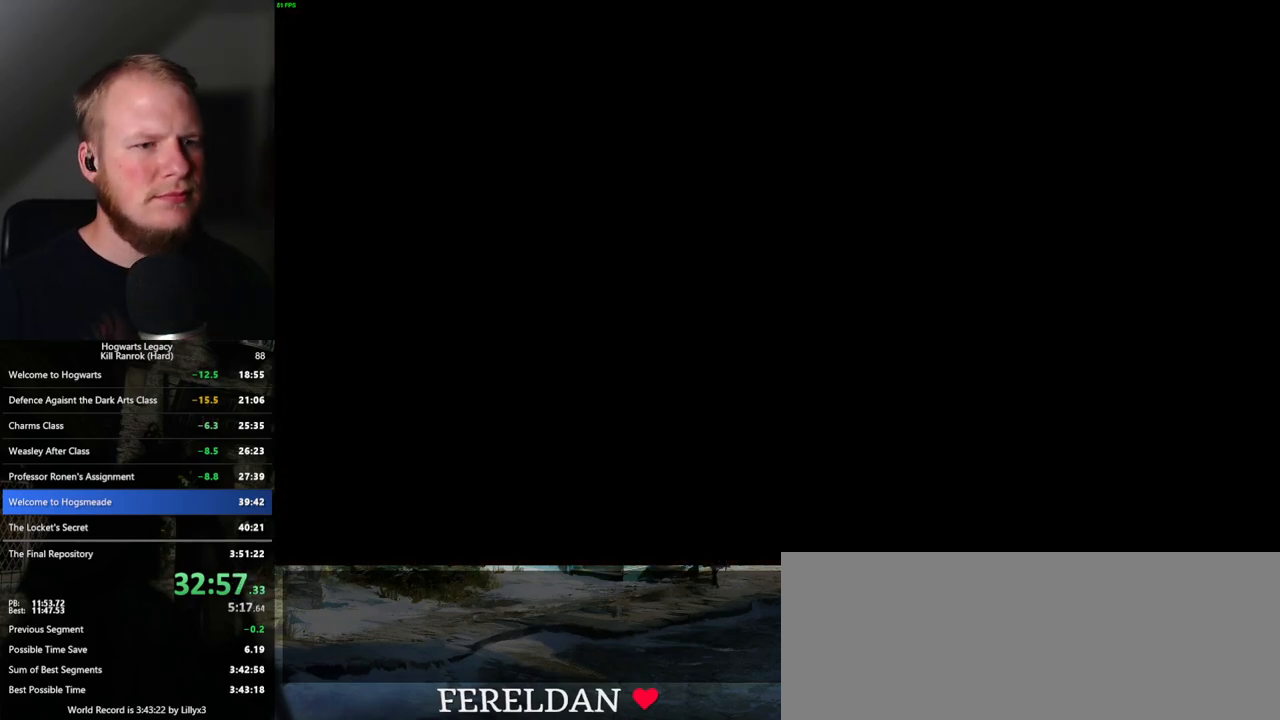
{"keys": [], "mouse": [], "events": []}
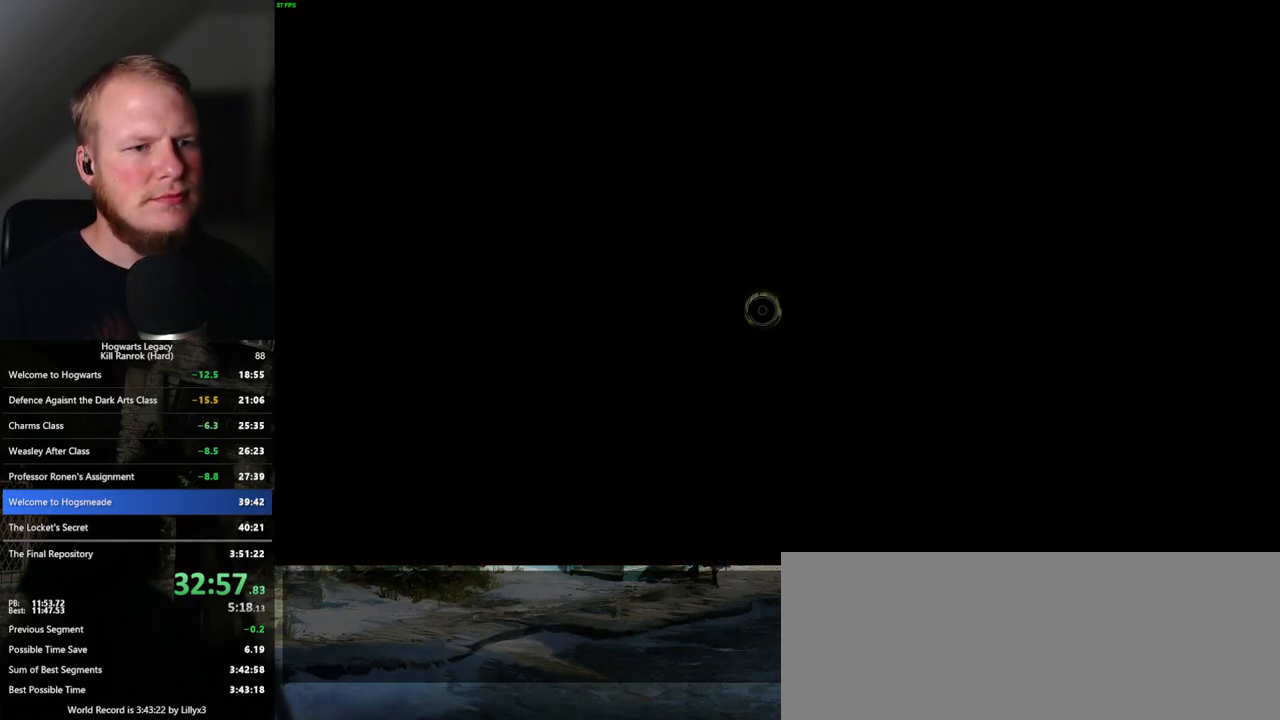
{"keys": [], "mouse": [], "events": []}
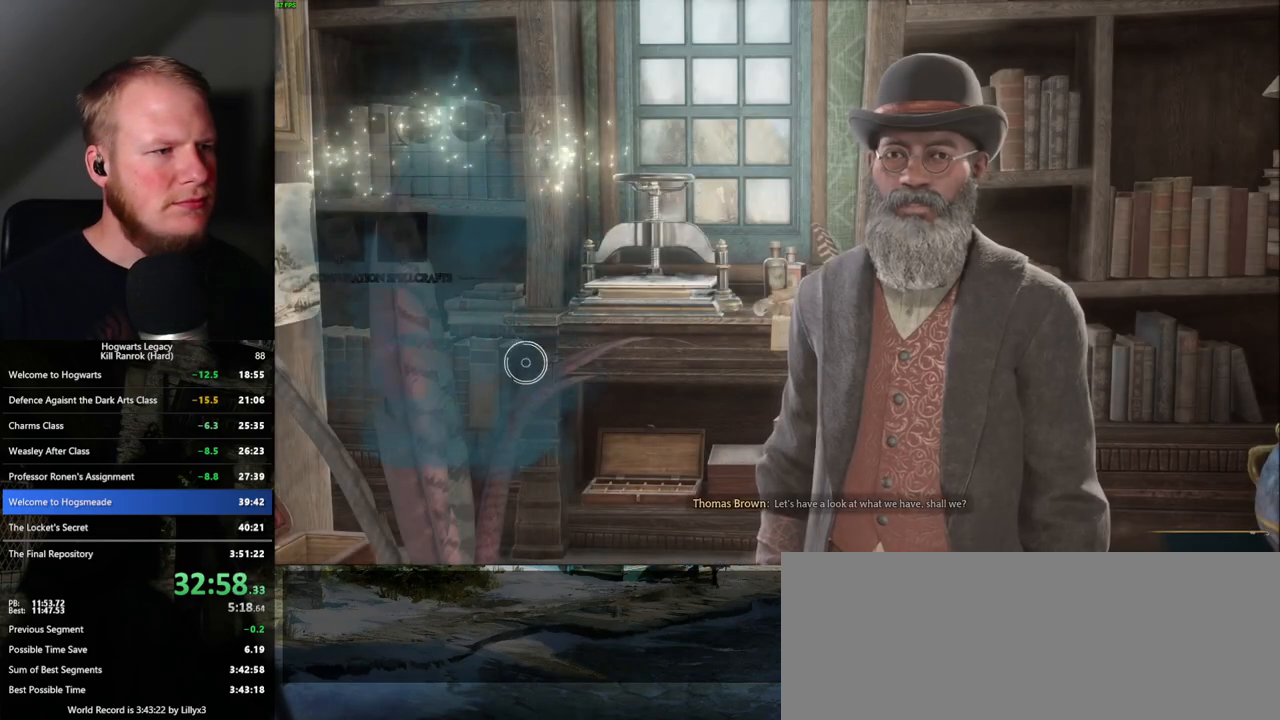
{"keys": [], "mouse": [], "events": []}
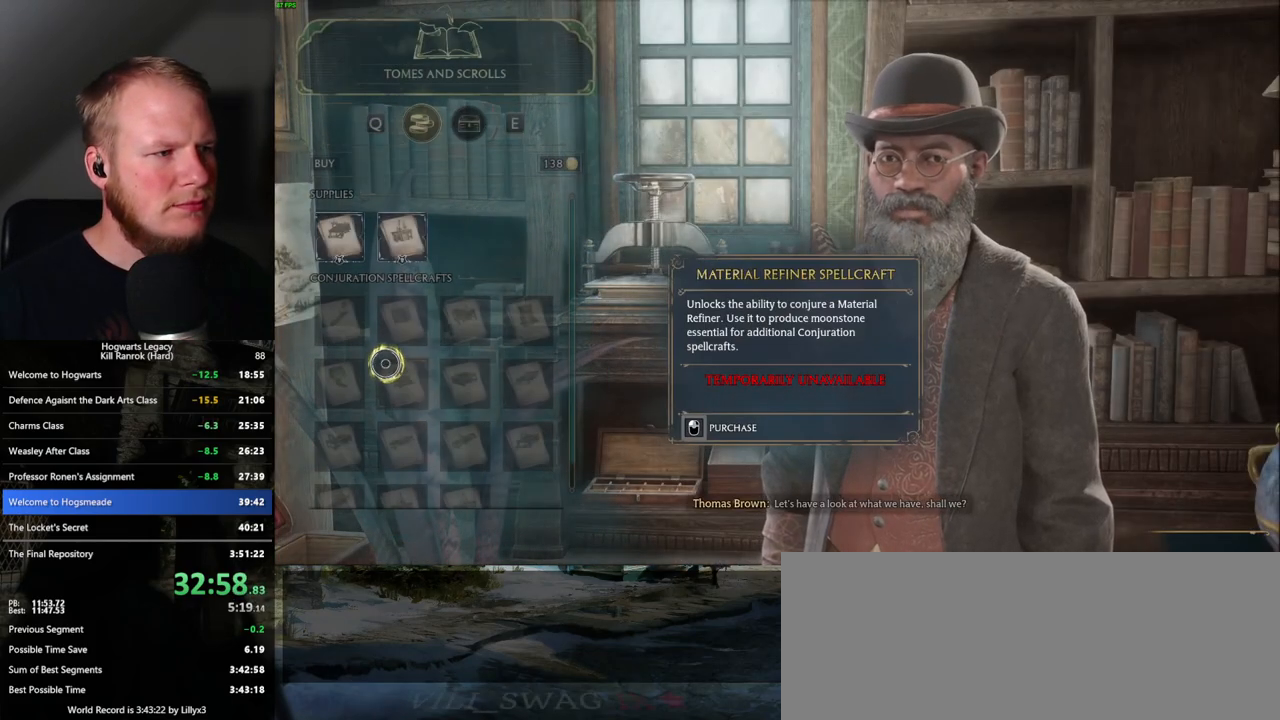
{"keys": [], "mouse": ["left"], "events": [[317, "mouse_left", "down"]]}
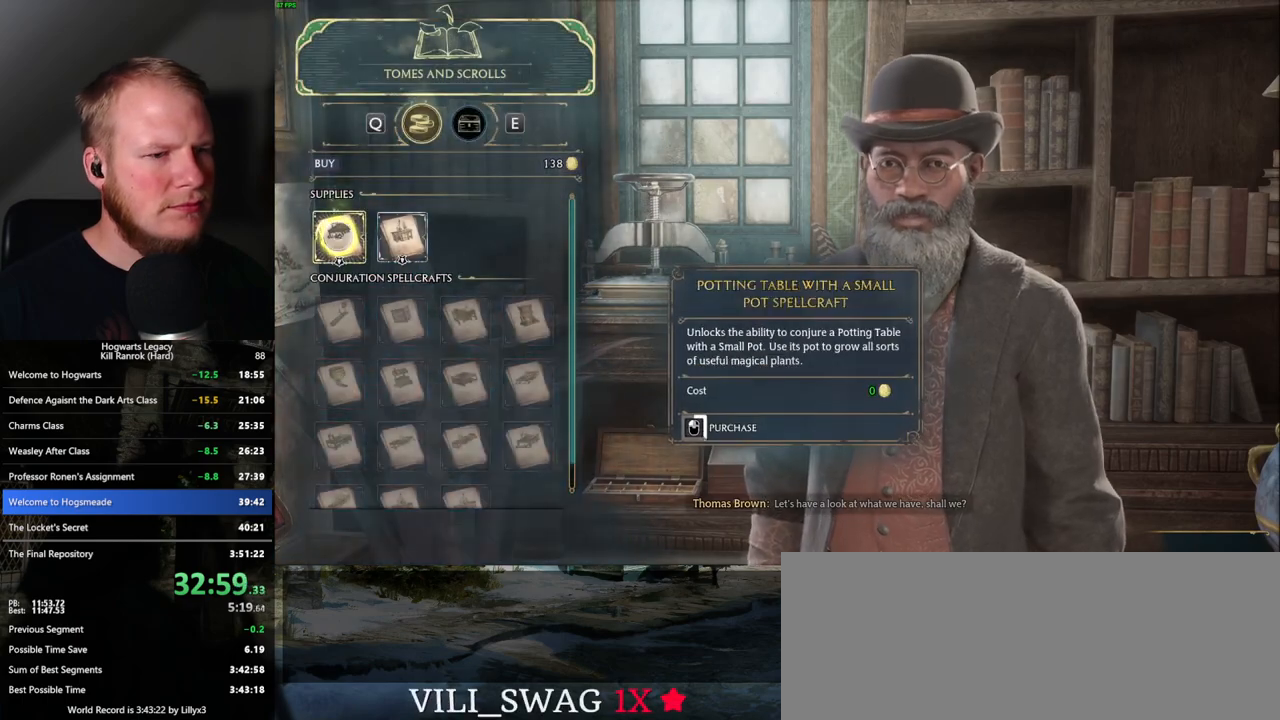
{"keys": [], "mouse": ["left"], "events": []}
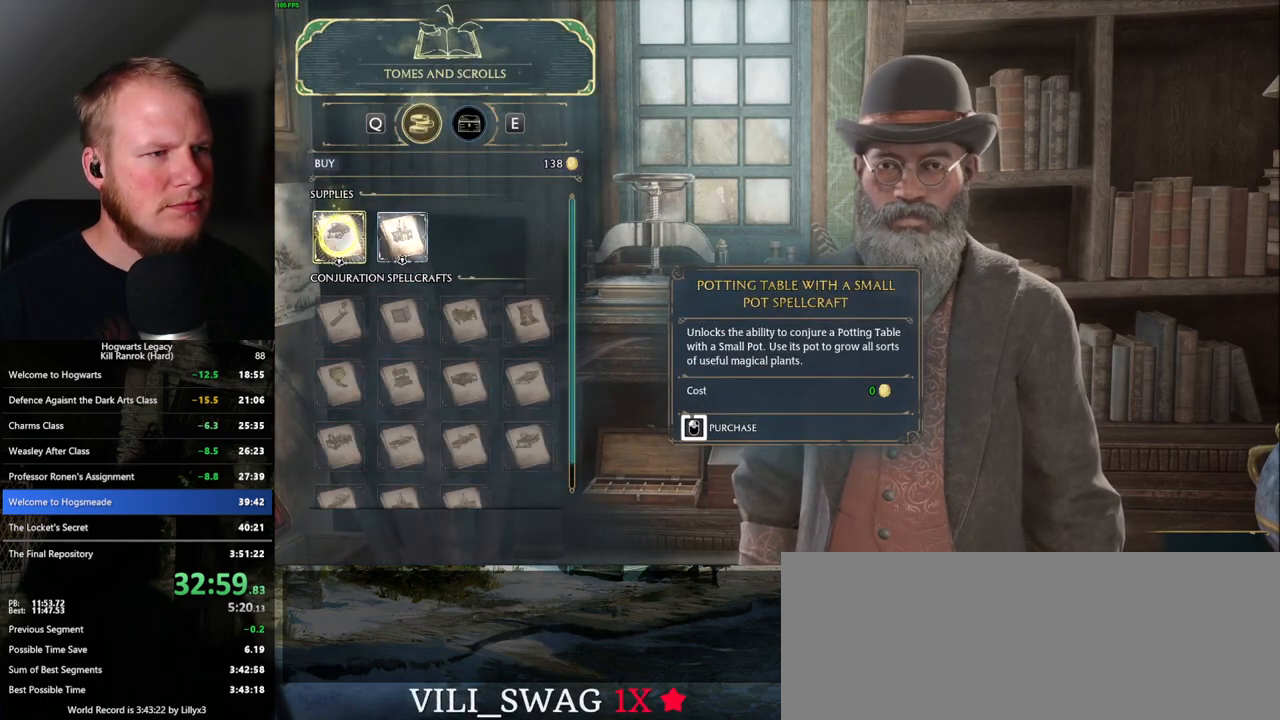
{"keys": [], "mouse": ["left"], "events": [[417, "mouse_left", "up"], [500, "mouse_left", "down"]]}
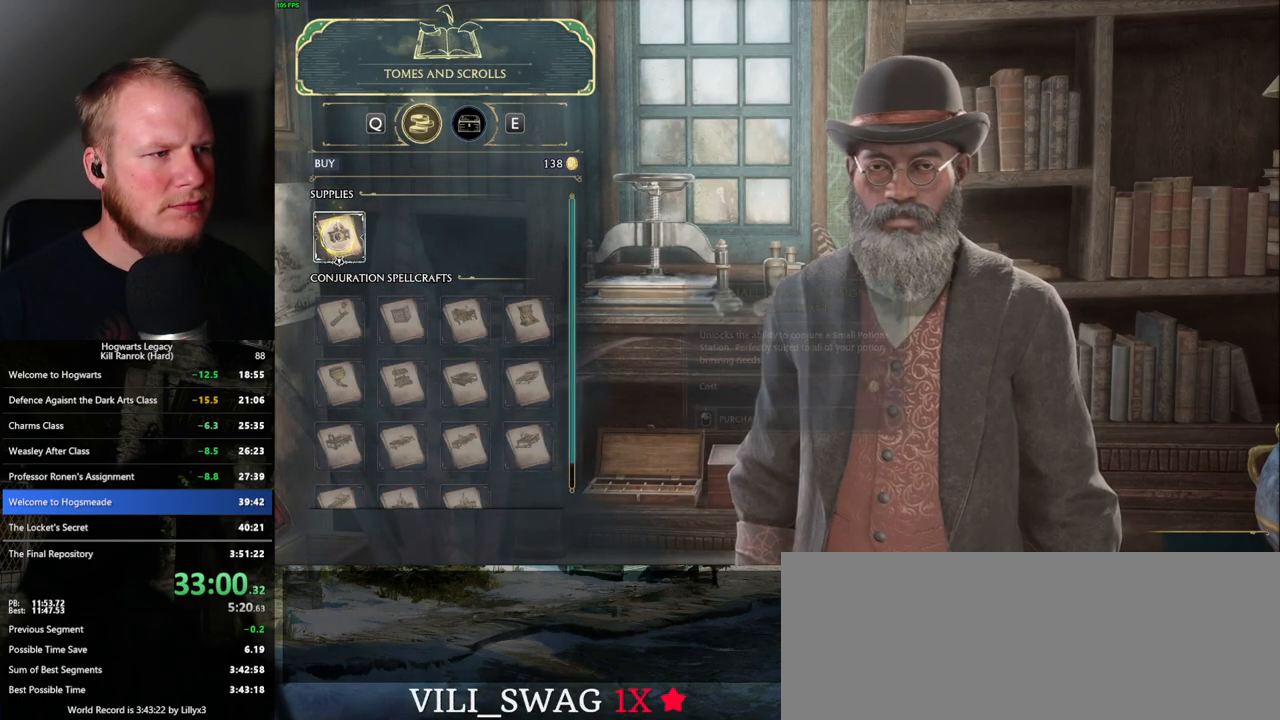
{"keys": [], "mouse": ["left"], "events": []}
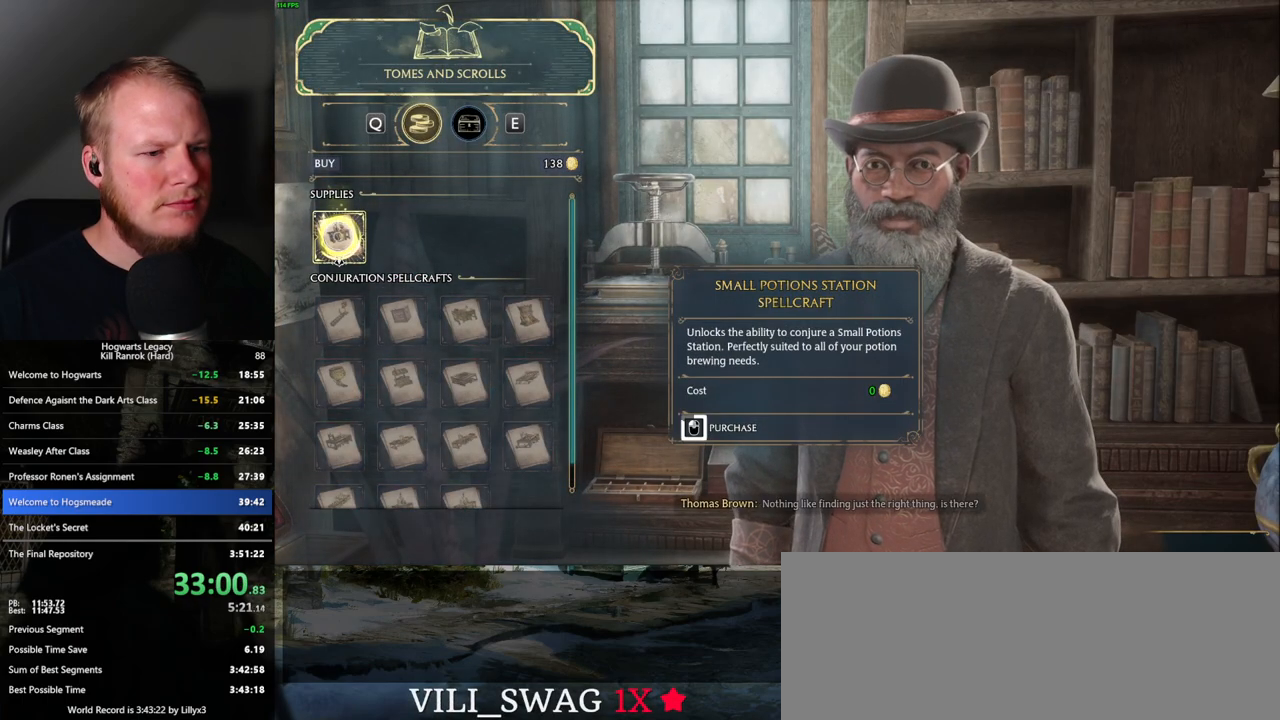
{"keys": [], "mouse": ["left"], "events": []}
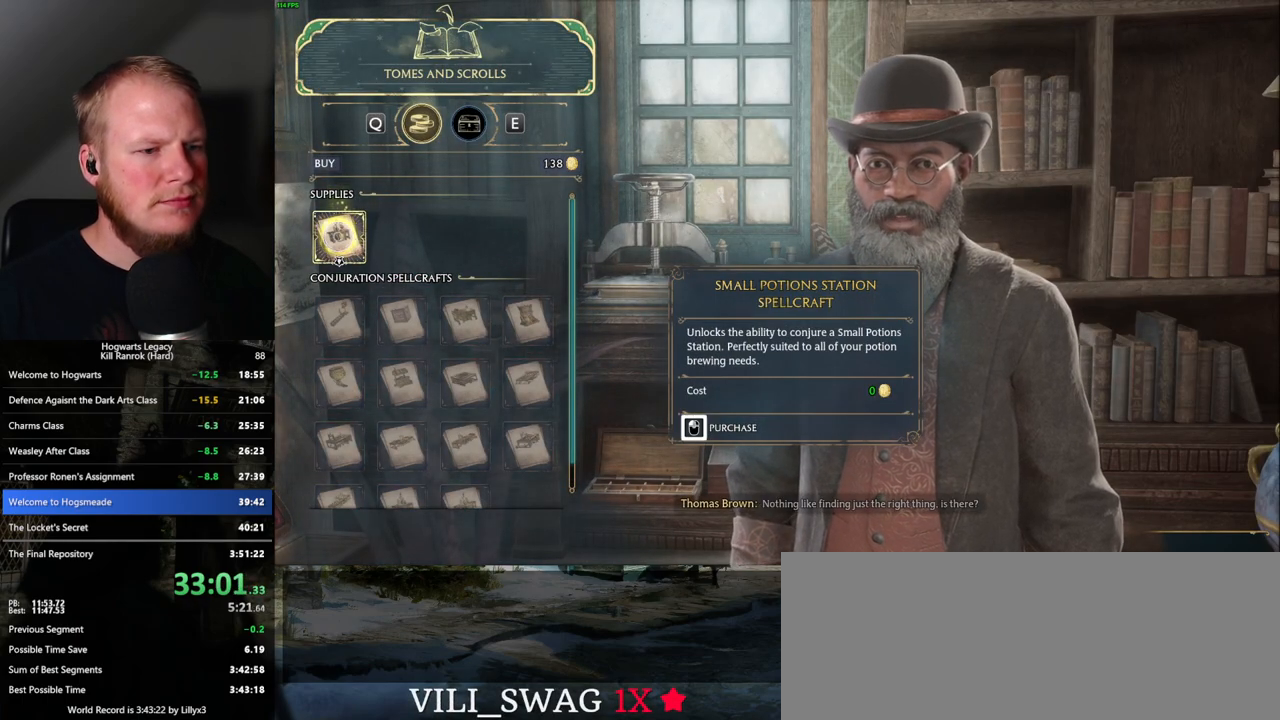
{"keys": [], "mouse": [], "events": [[117, "mouse_left", "up"], [133, "escape", "down"], [250, "escape", "up"]]}
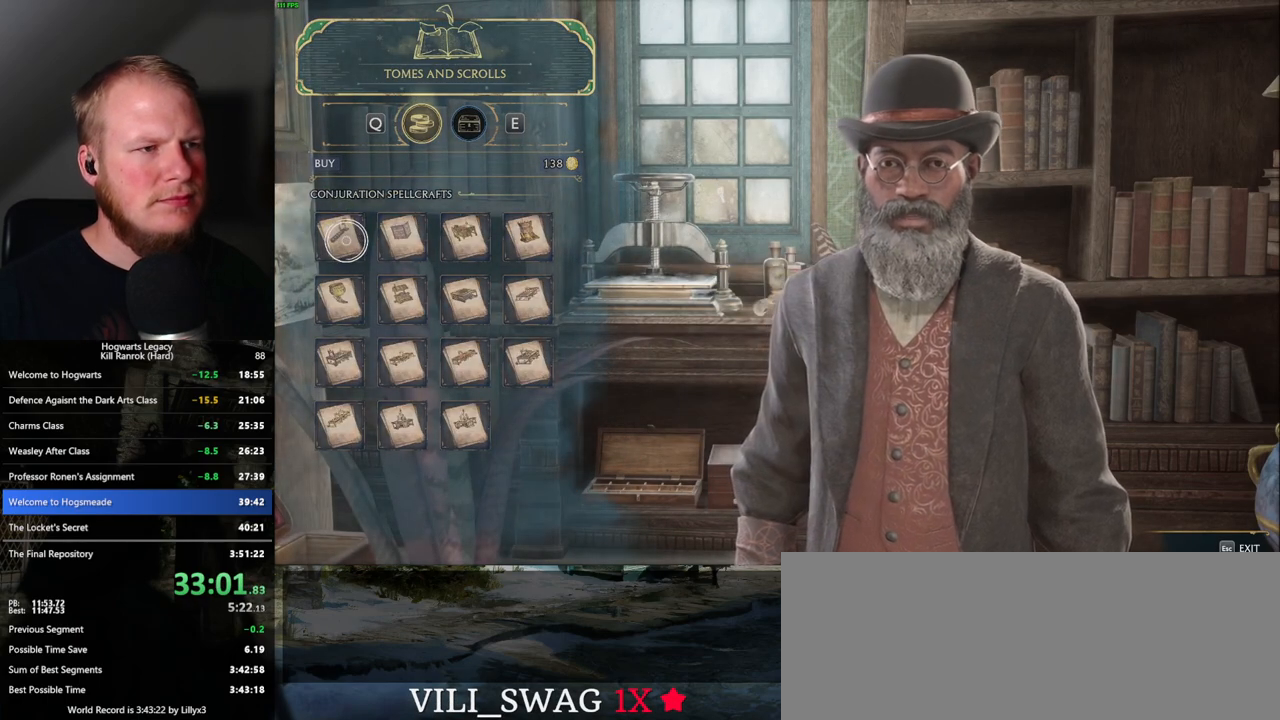
{"keys": [], "mouse": [], "events": []}
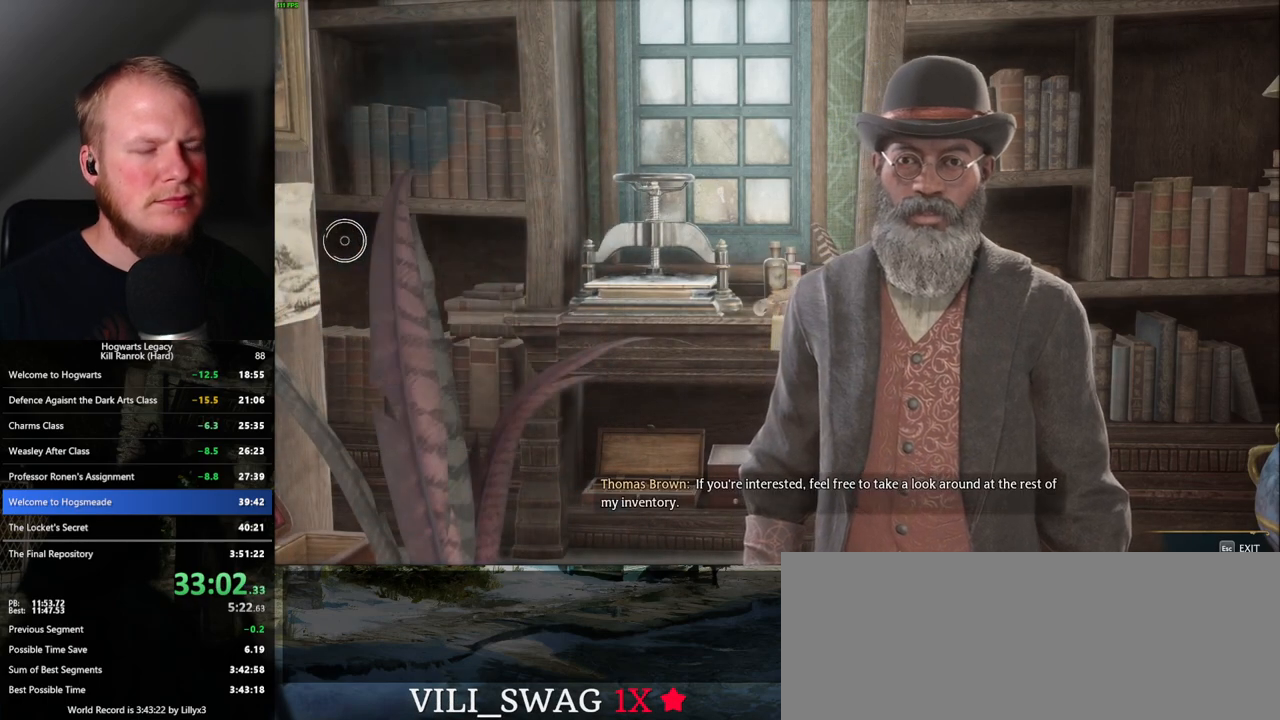
{"keys": [], "mouse": [], "events": []}
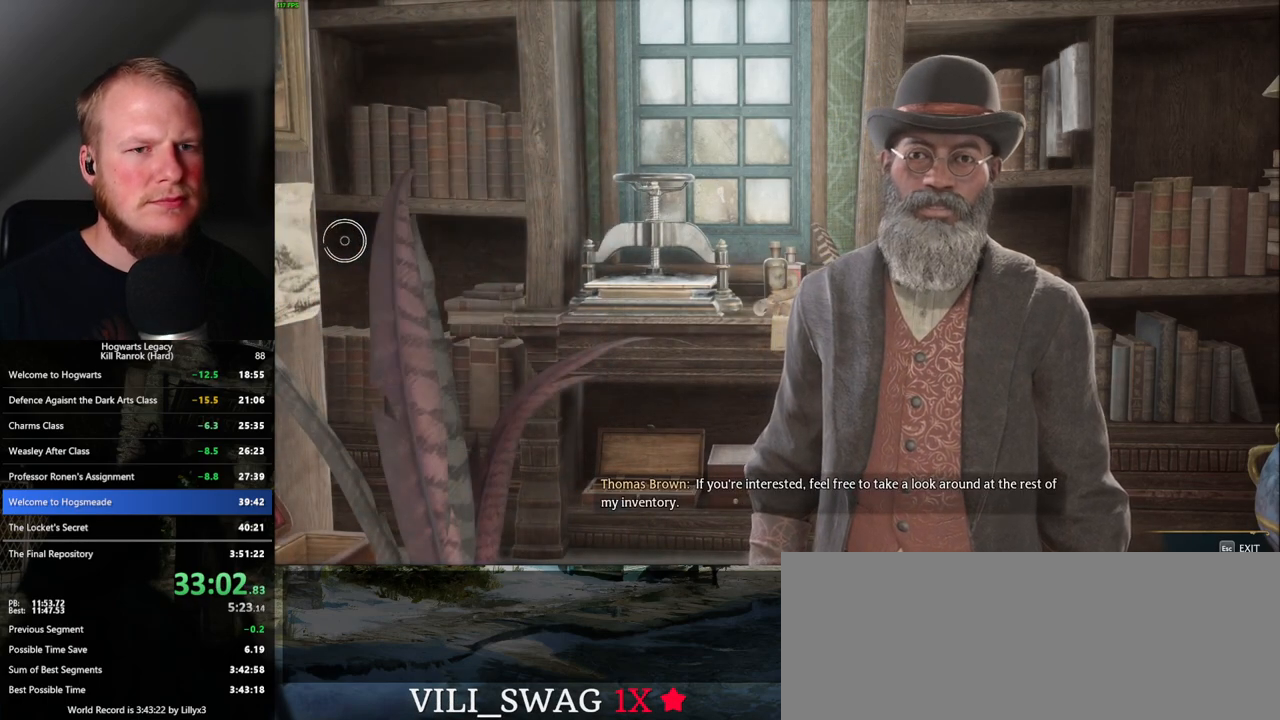
{"keys": [], "mouse": [], "events": []}
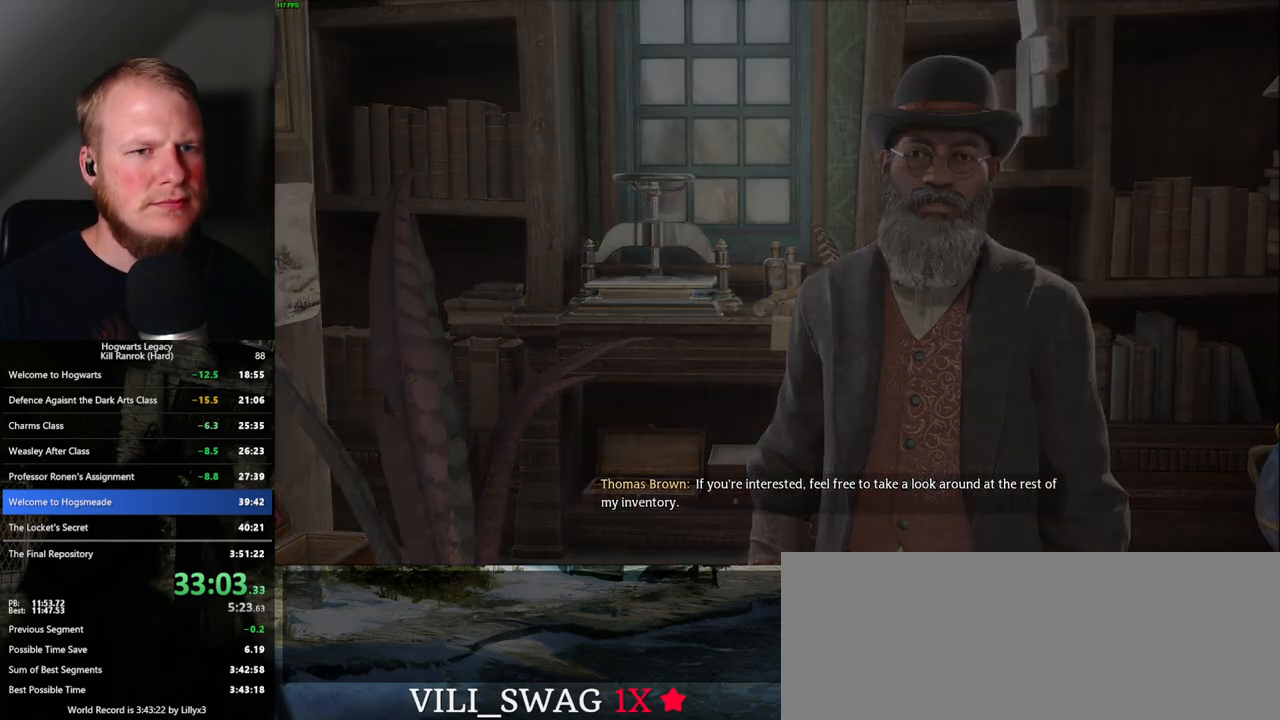
{"keys": ["d", "shift_l"], "mouse": [], "events": [[250, "d", "down"], [383, "shift_l", "down"]]}
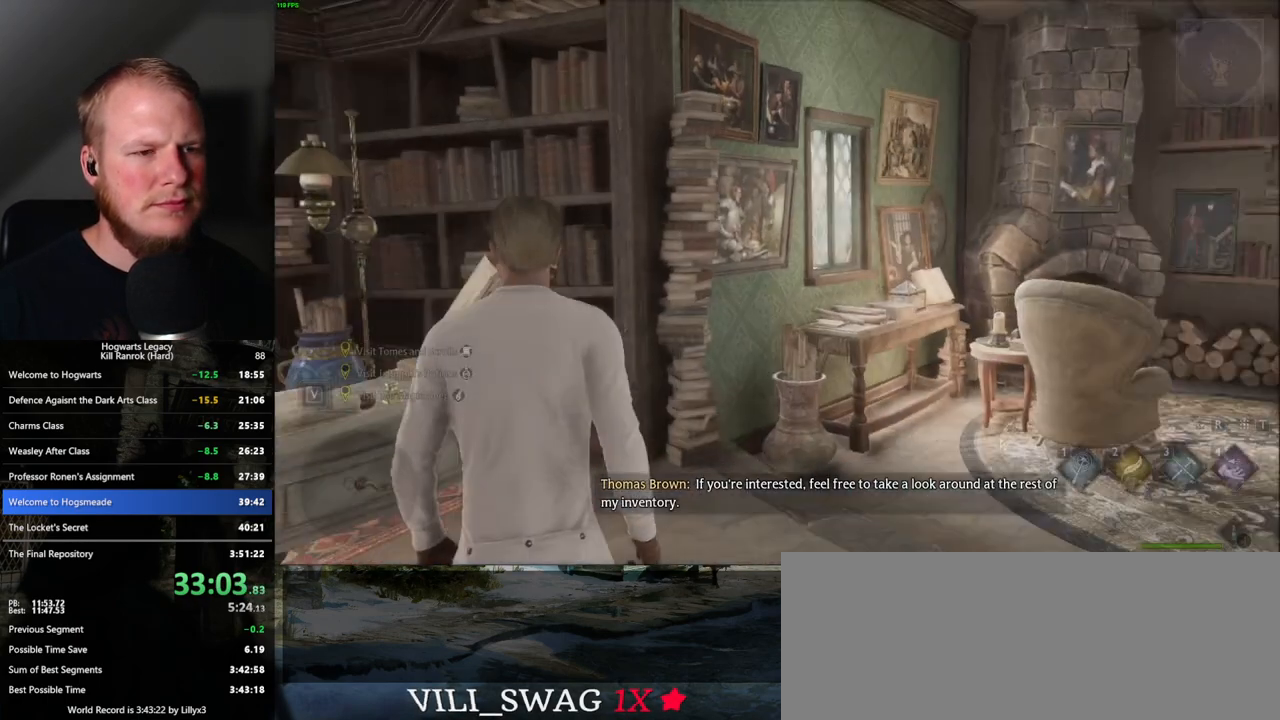
{"keys": ["d", "w"], "mouse": [], "events": [[33, "shift_l", "up"], [350, "w", "down"]]}